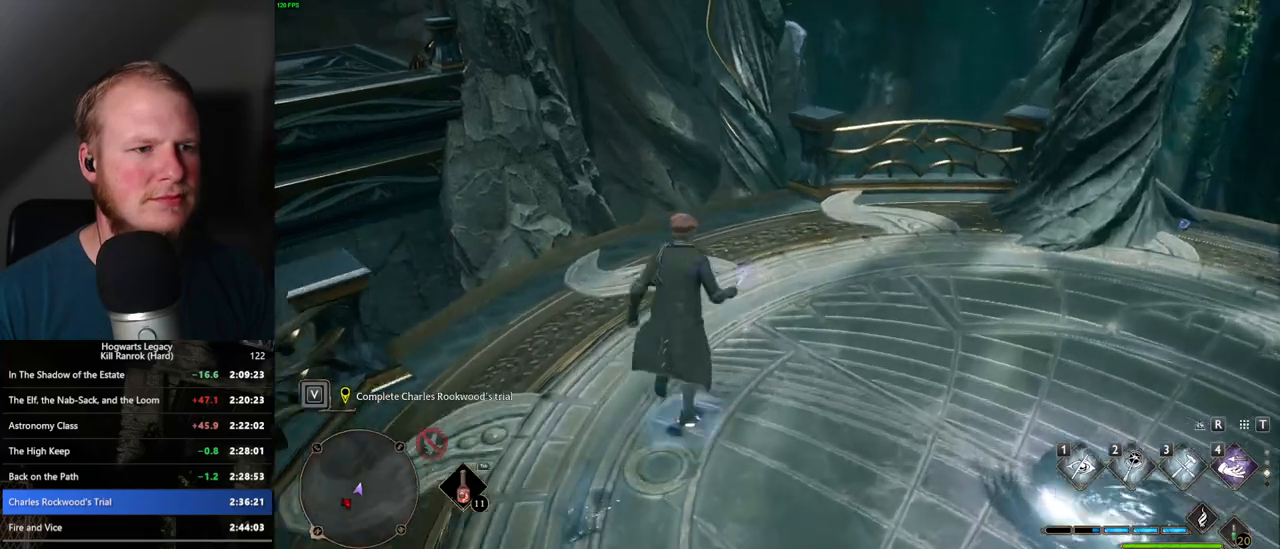
Gameplay with keyboard and mouse; each line is a JSON object with the keys and mouse buttons held at the frame after it. "events" lists presses ("down") and releases ("up") of ".", "/", "0", "1", "2", "3", "4", "5", "6", "7", "8", "9", "a", "alt_l", "alt_r", "b", "backslash", "backspace", "c", "caps_lock", "comma", "ctrl_l", "ctrl_r", "d", "e", "equals", "escape", "f", "f1", "f10", "f11", "f12", "f2", "f3", "f4", "f5", "f6", "f7", "f8", "f9", "g", "h", "i", "j", "k", "l", "lbracket", "m", "minus", "n", "o", "p", "q", "quote", "r", "rbracket", "return", "s", "semicolon", "shift_l", "shift_r", "space", "super_l", "super_r", "t", "tab", "tilde", "u", "v", "w", "x", "y", "z", "mouse_left", "mouse_wheel", "mouse_right", "mouse_mb4" and "mouse_mb5" between this image and that frame as [ms after this image, input, new state], when the widget could be followed in between. "mouse_left", "mouse_wheel", "mouse_right", "mouse_mb4", "mouse_mb5" = the "left", "wheel", "right", "mb4", "mb5" buttons of the "mouse" list. No other keys are recorded. "wheel" means that the mouse wheel is clicked or scrolled. Mouse movement is not recorded.
{"keys": ["w"], "mouse": [], "events": [[50, "1", "up"]]}
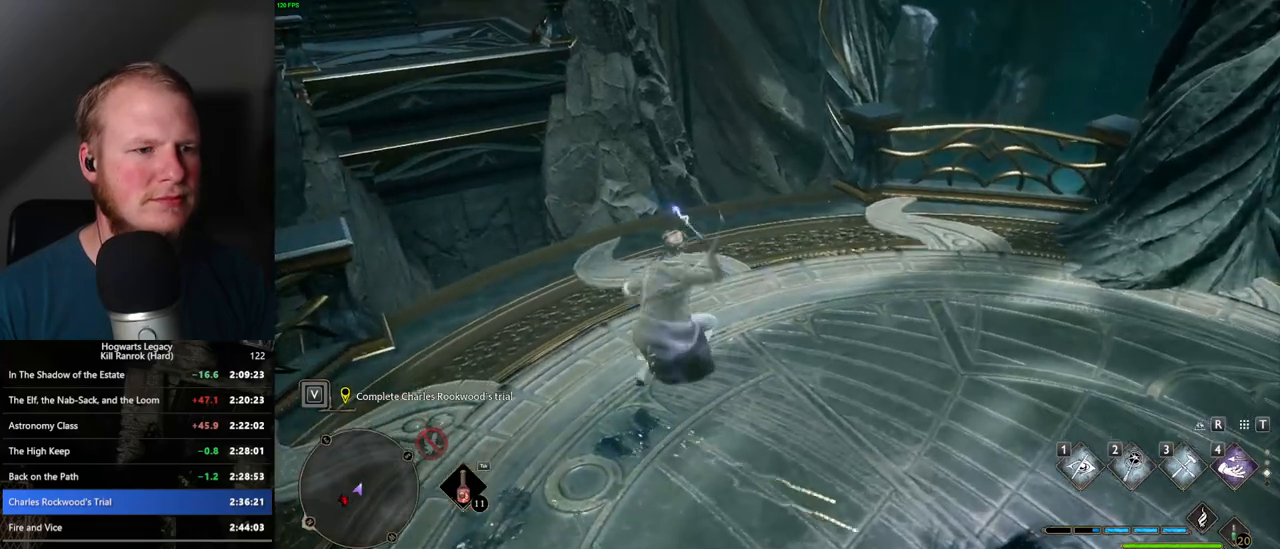
{"keys": [], "mouse": [], "events": [[17, "d", "down"], [200, "d", "up"], [417, "w", "up"]]}
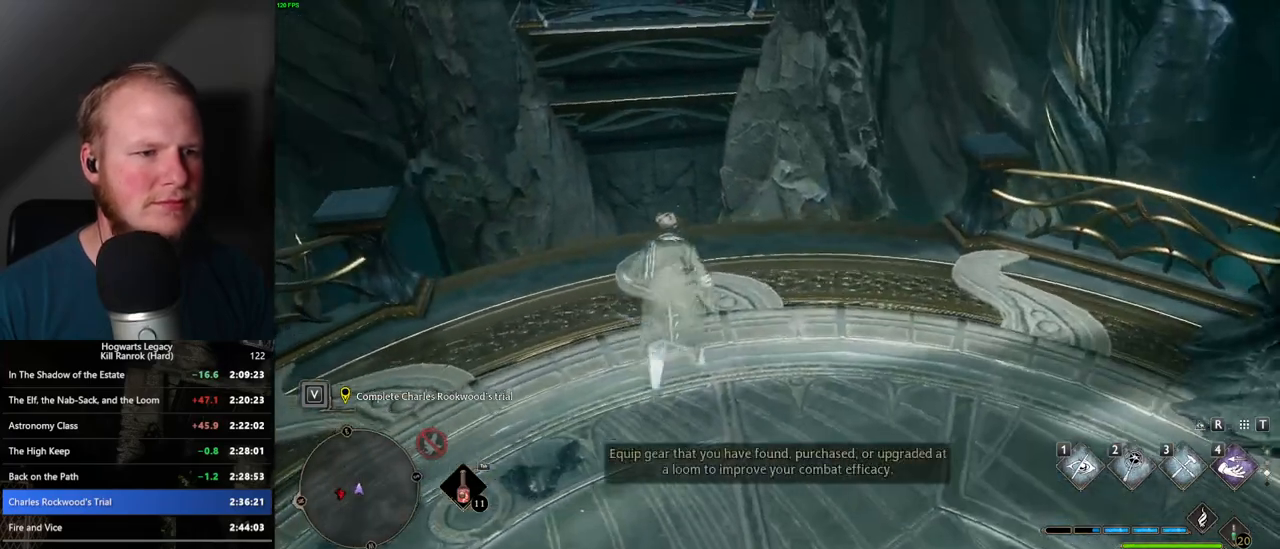
{"keys": [], "mouse": [], "events": []}
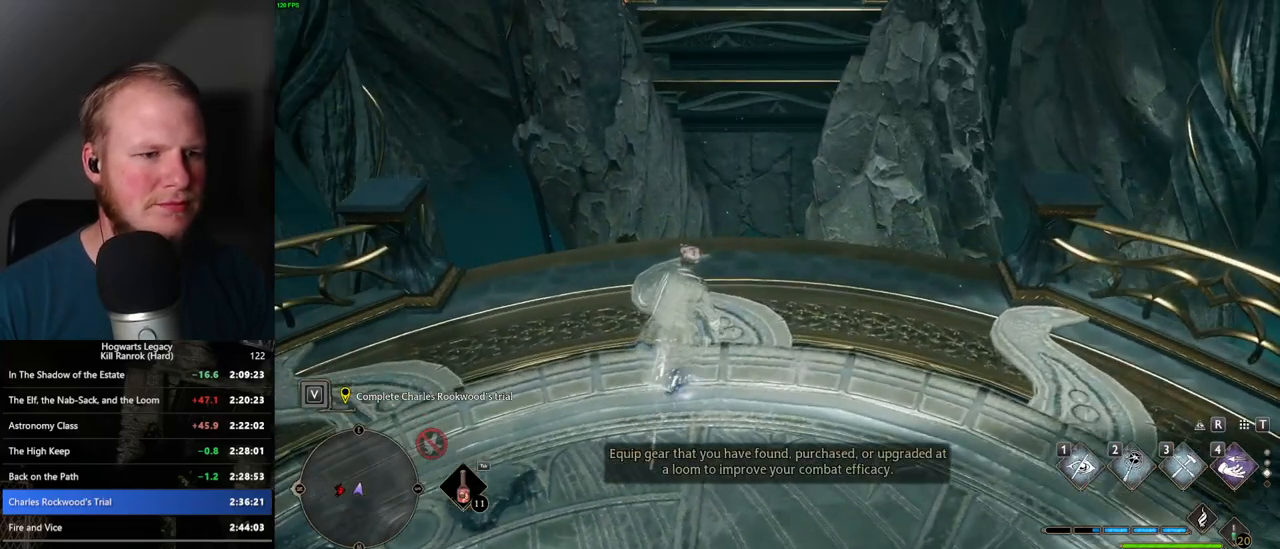
{"keys": [], "mouse": [], "events": [[200, "w", "down"], [250, "w", "up"]]}
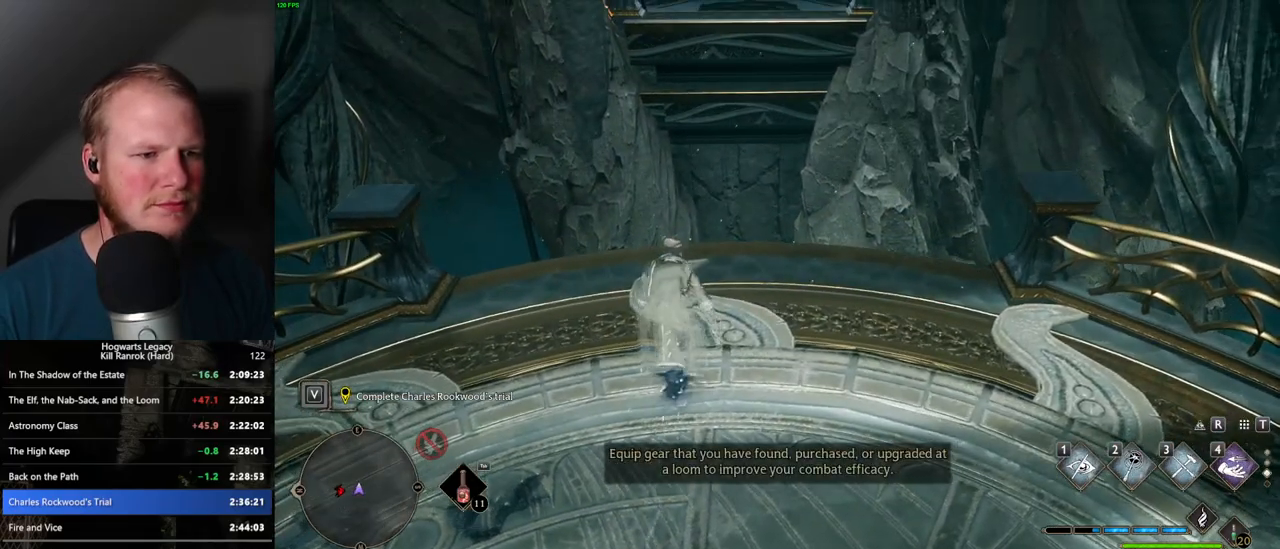
{"keys": ["space", "w"], "mouse": [], "events": [[184, "w", "down"], [234, "space", "down"]]}
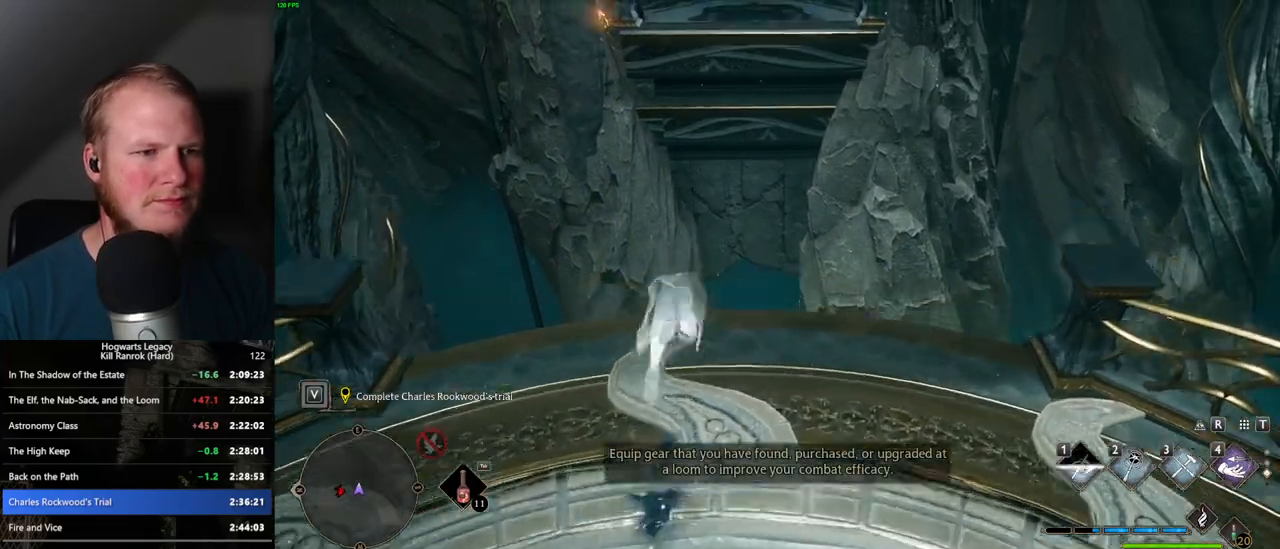
{"keys": ["w"], "mouse": ["mb5"], "events": [[234, "mouse_mb5", "down"], [300, "space", "up"], [417, "mouse_mb5", "up"], [484, "mouse_mb5", "down"]]}
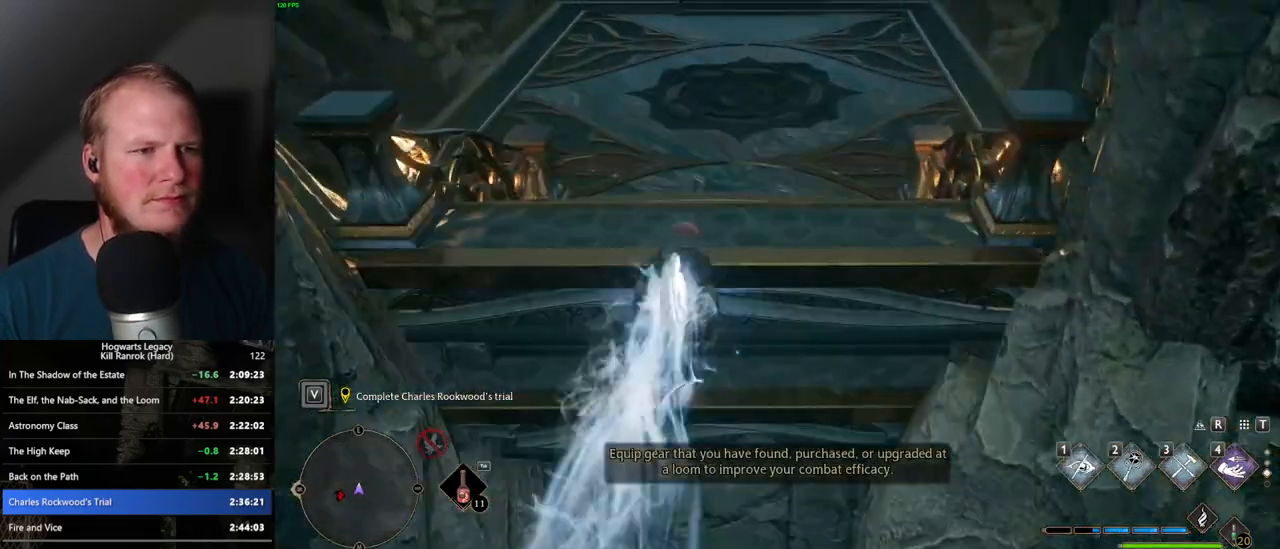
{"keys": ["space", "w"], "mouse": [], "events": [[117, "mouse_mb5", "up"], [467, "space", "down"]]}
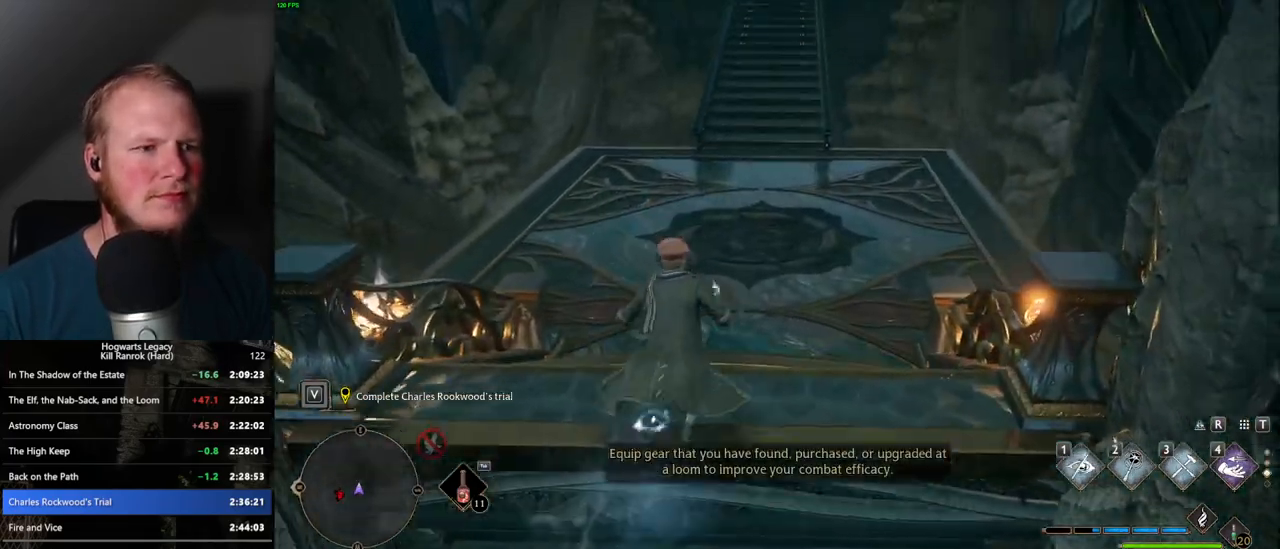
{"keys": ["space", "w"], "mouse": [], "events": []}
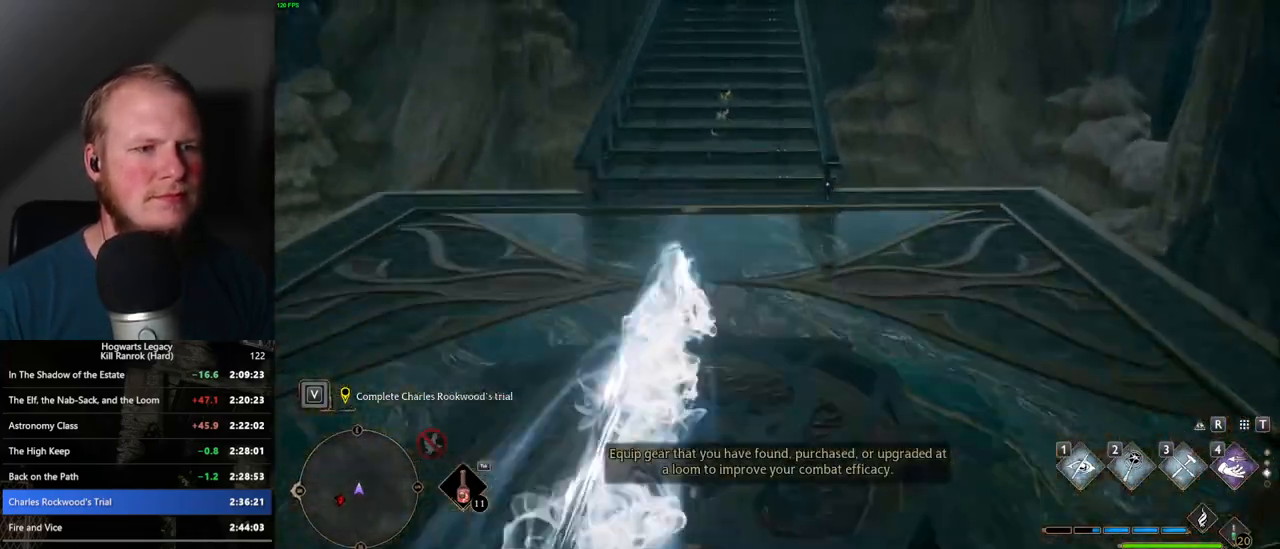
{"keys": ["space", "w"], "mouse": [], "events": [[34, "space", "up"], [367, "space", "down"]]}
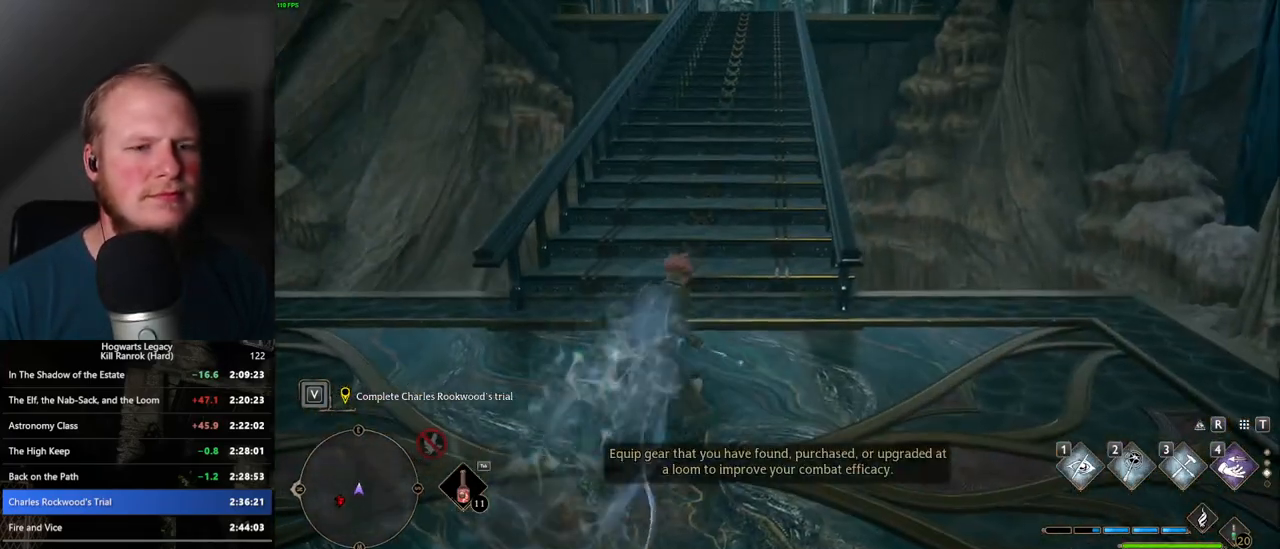
{"keys": ["space", "w"], "mouse": [], "events": []}
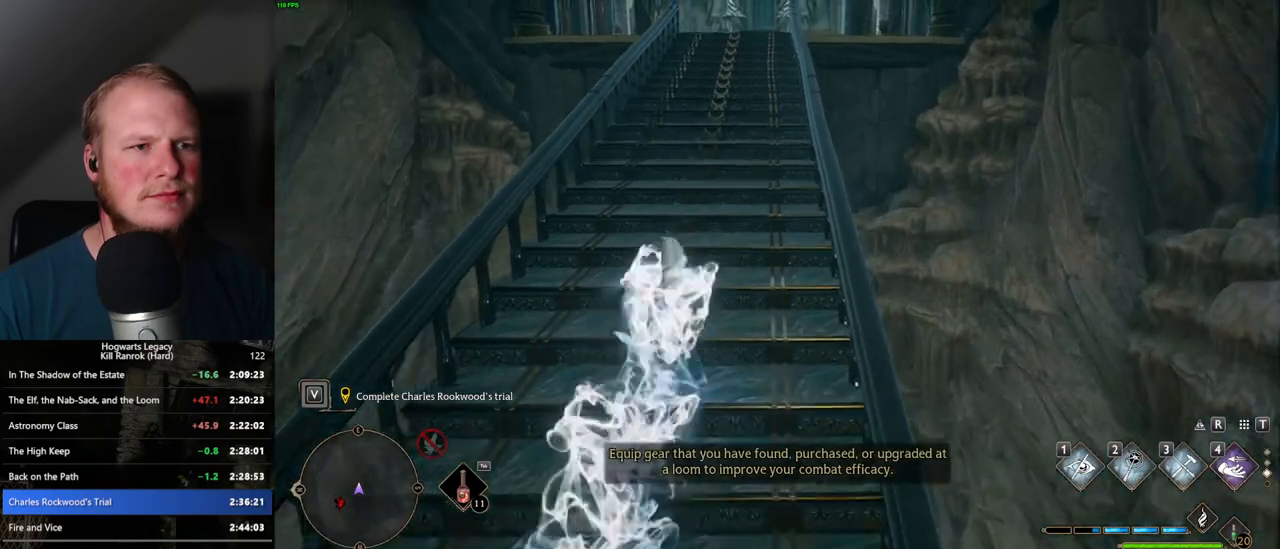
{"keys": ["space", "w"], "mouse": [], "events": [[217, "space", "up"], [467, "space", "down"]]}
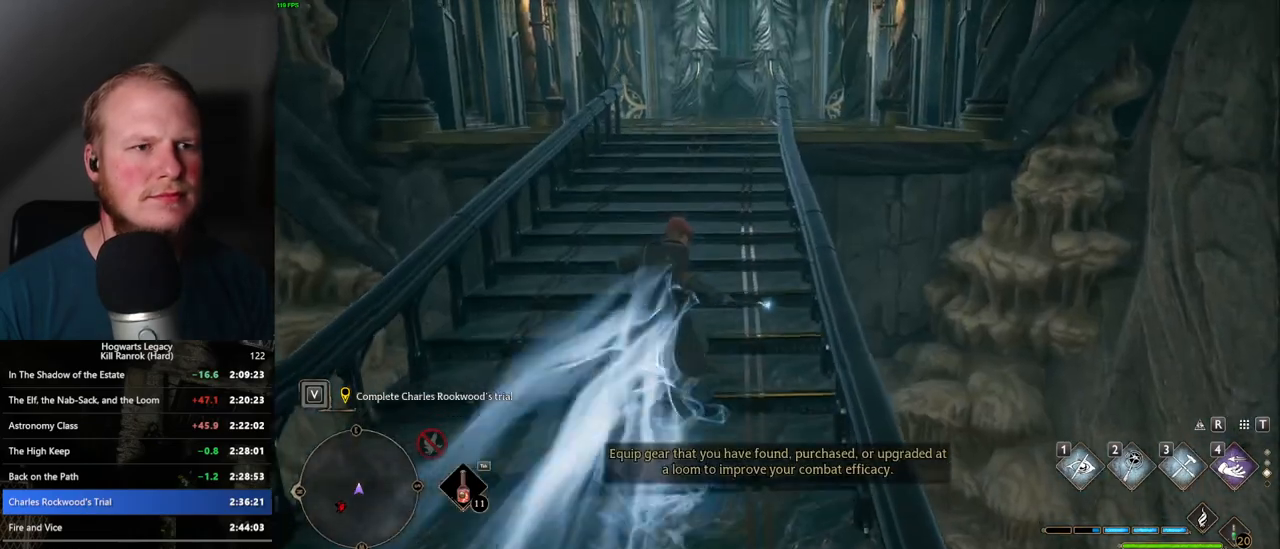
{"keys": ["space", "w"], "mouse": [], "events": []}
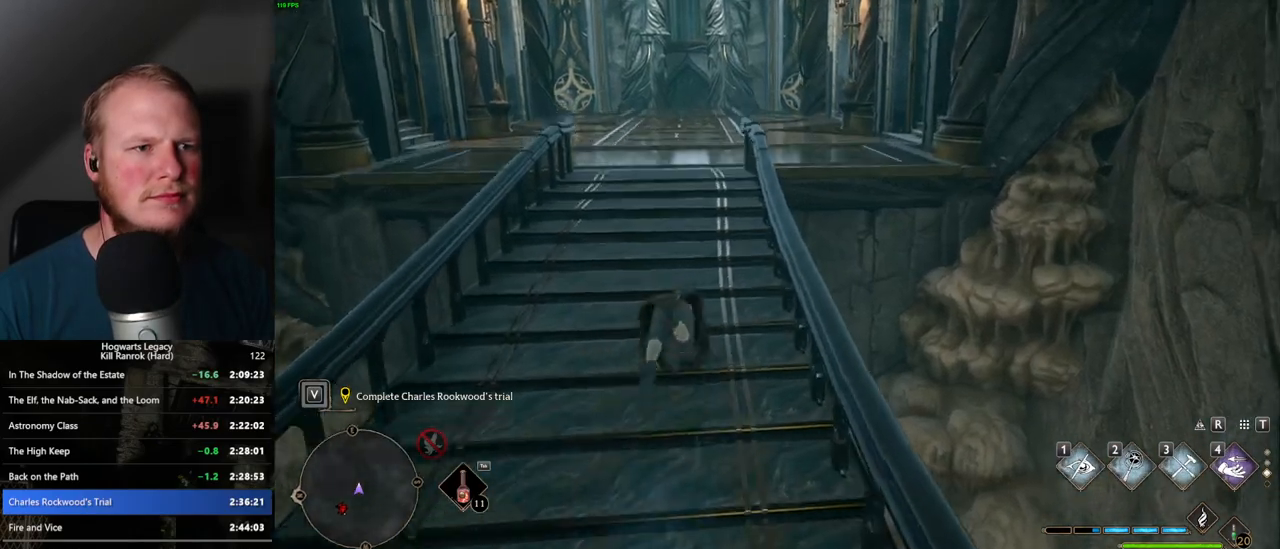
{"keys": ["w"], "mouse": [], "events": [[217, "space", "up"]]}
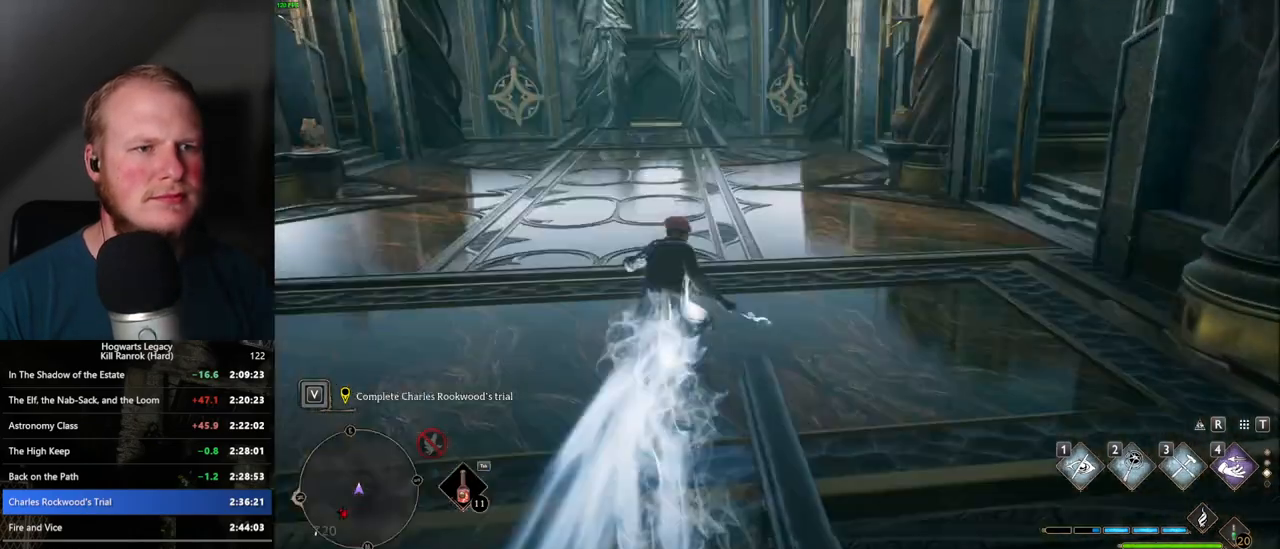
{"keys": ["space", "w"], "mouse": [], "events": [[84, "space", "down"]]}
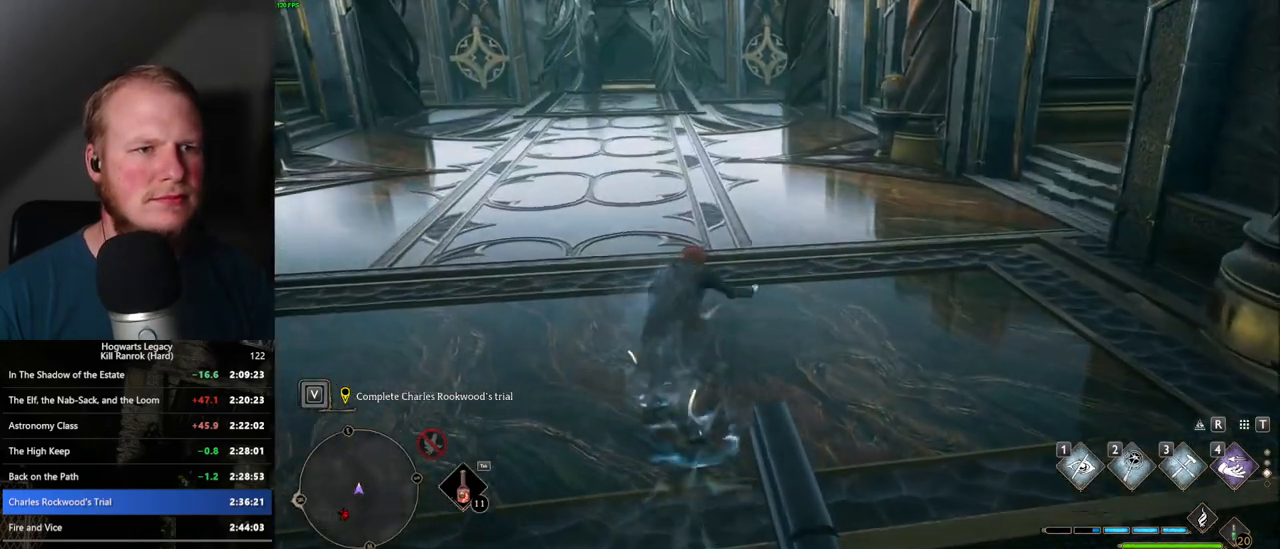
{"keys": ["w"], "mouse": [], "events": [[484, "space", "up"]]}
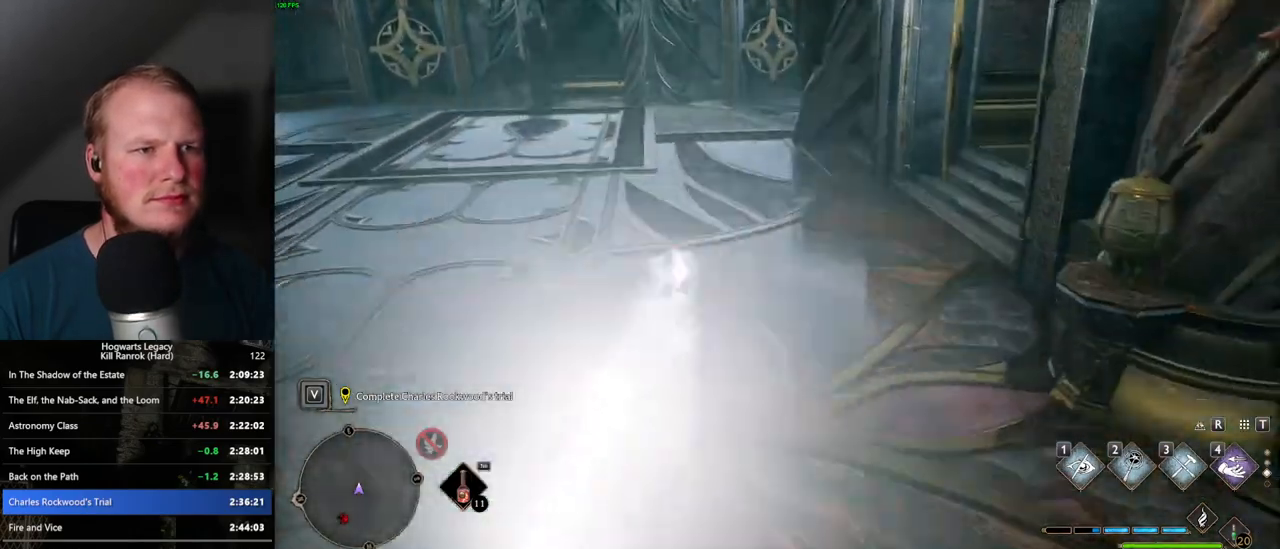
{"keys": ["shift_l", "space", "w"], "mouse": [], "events": [[384, "space", "down"], [500, "shift_l", "down"]]}
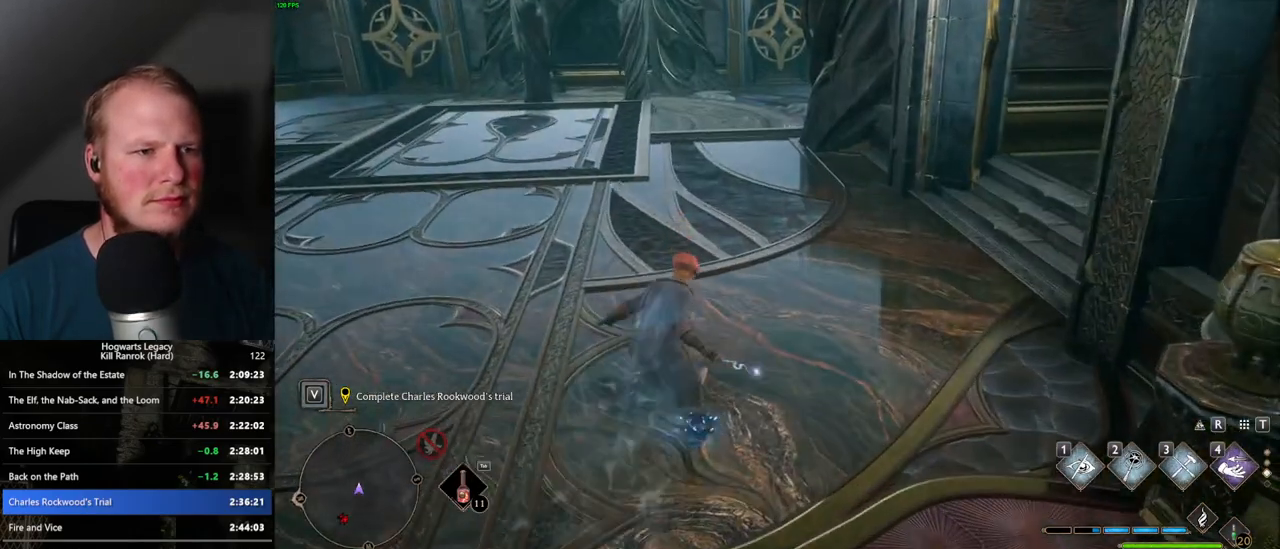
{"keys": ["w"], "mouse": [], "events": [[34, "space", "up"], [150, "shift_l", "up"]]}
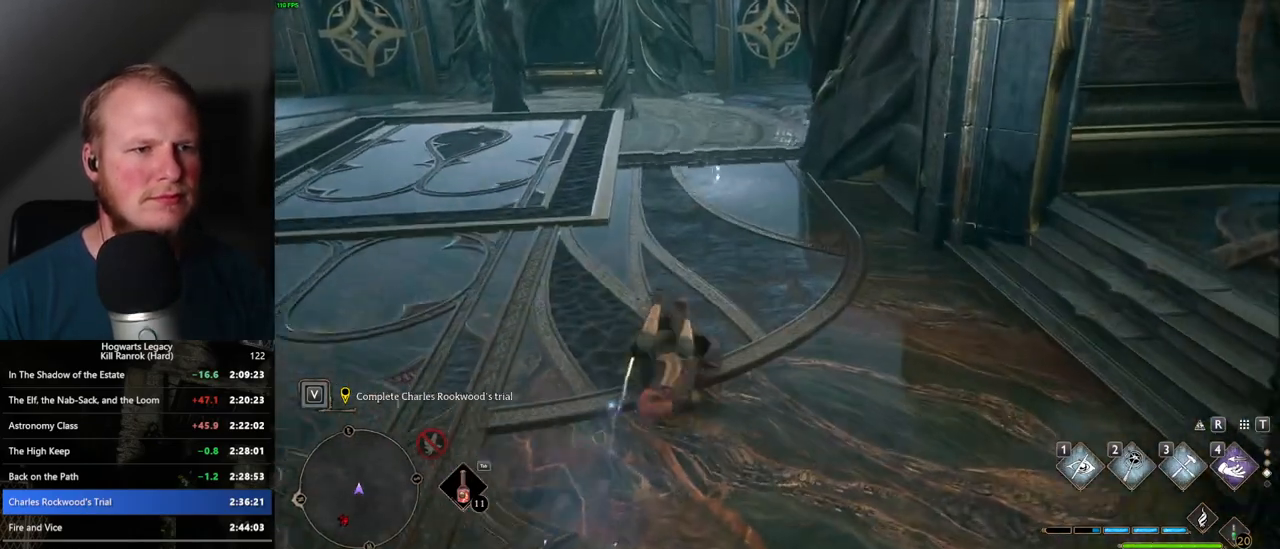
{"keys": ["w"], "mouse": [], "events": []}
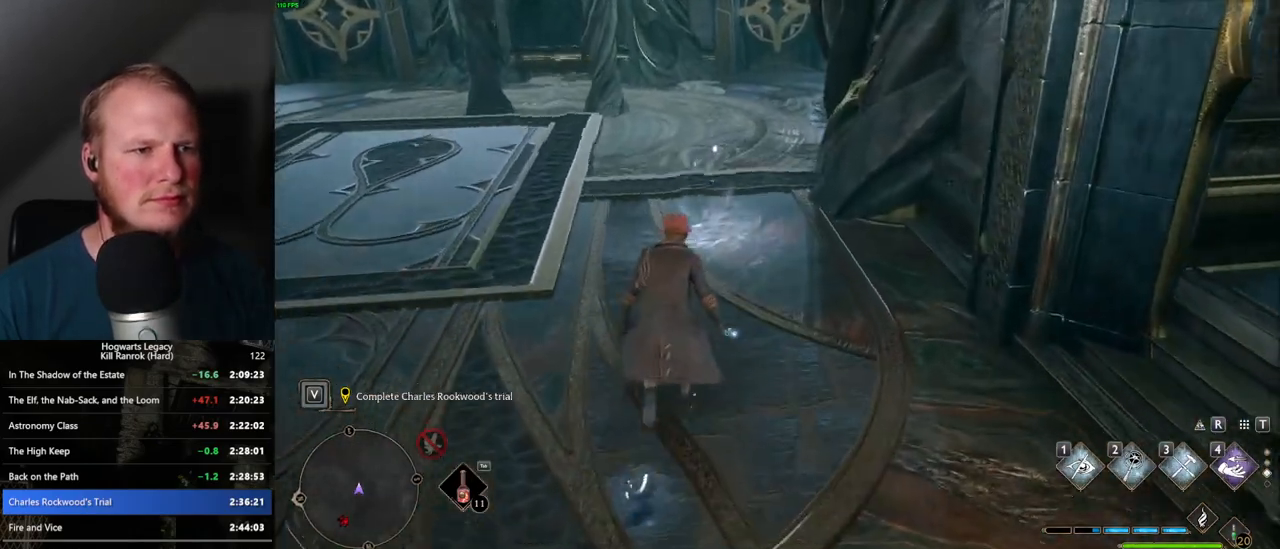
{"keys": ["w"], "mouse": [], "events": [[217, "1", "down"], [300, "1", "up"]]}
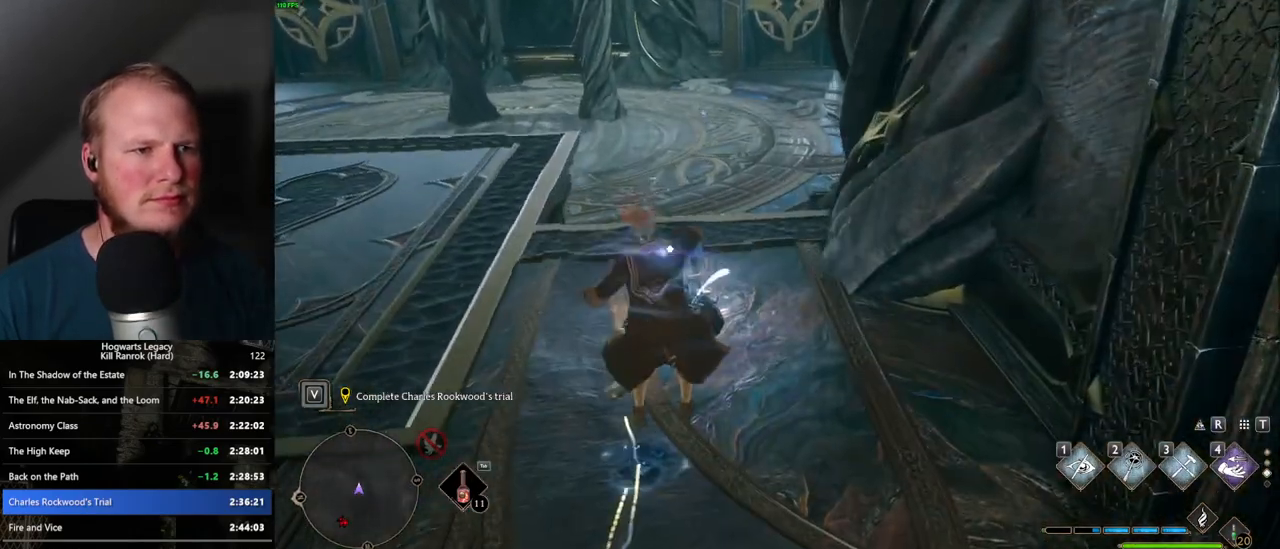
{"keys": ["w"], "mouse": [], "events": [[117, "f", "down"], [167, "f", "up"], [300, "f", "down"], [334, "f", "up"], [467, "f", "down"], [500, "f", "up"]]}
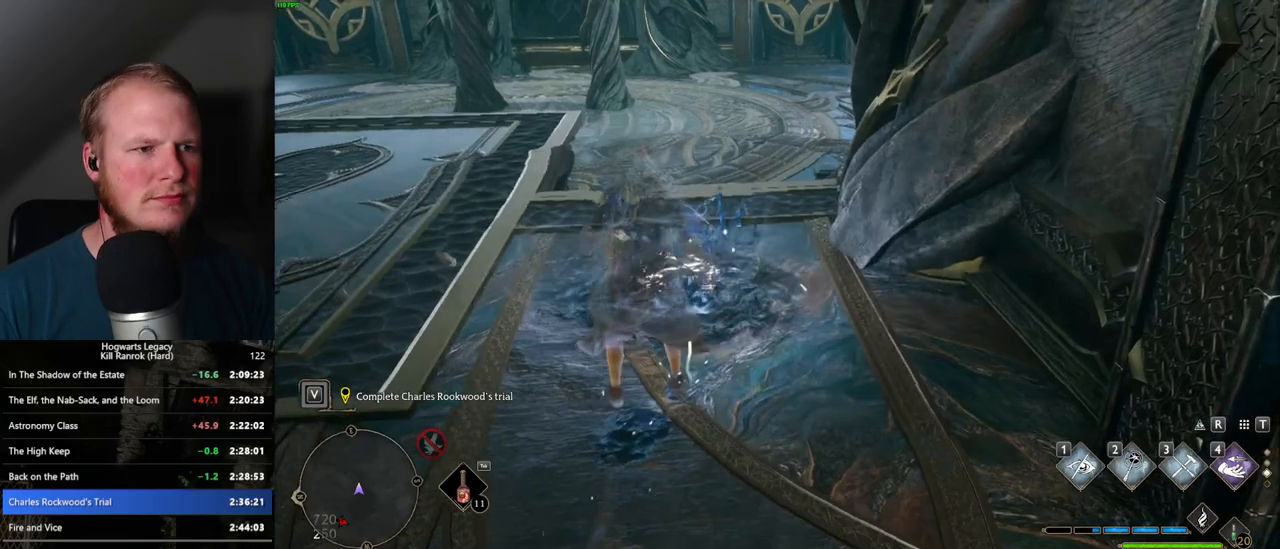
{"keys": [], "mouse": [], "events": [[100, "f", "down"], [150, "f", "up"], [434, "w", "up"]]}
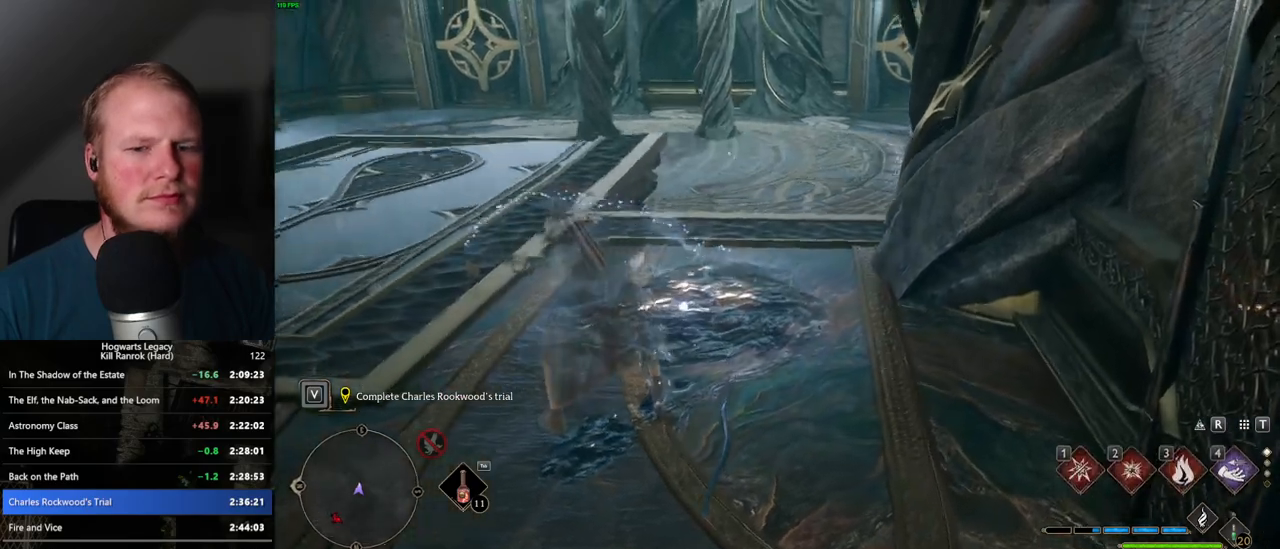
{"keys": [], "mouse": ["wheel"], "events": [[217, "mouse_wheel", "down"]]}
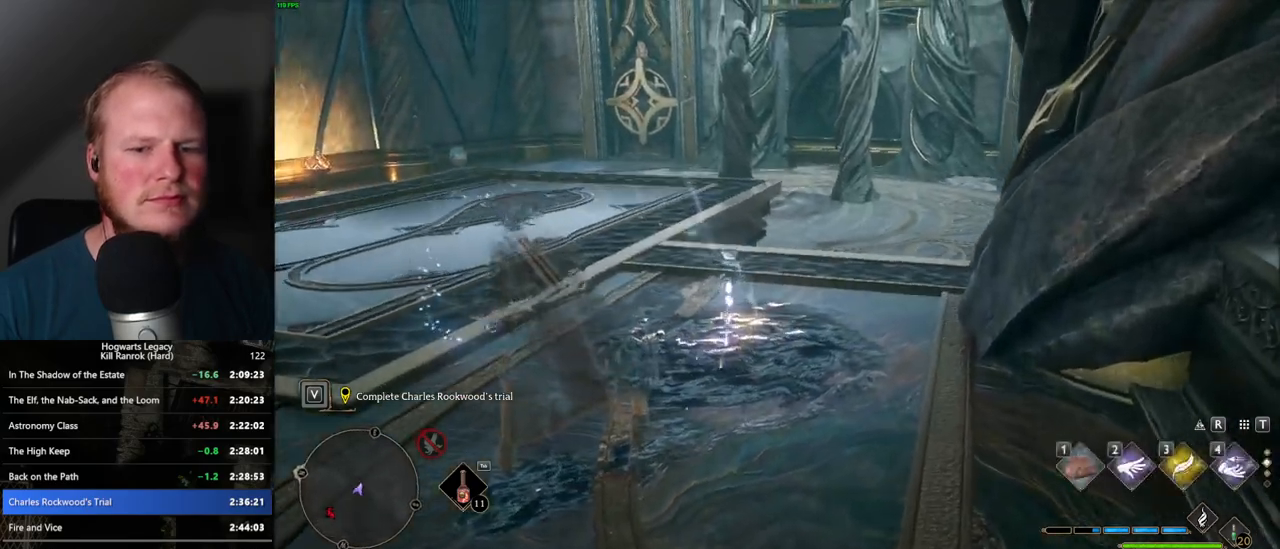
{"keys": ["w"], "mouse": [], "events": [[167, "mouse_wheel", "up"], [167, "w", "down"]]}
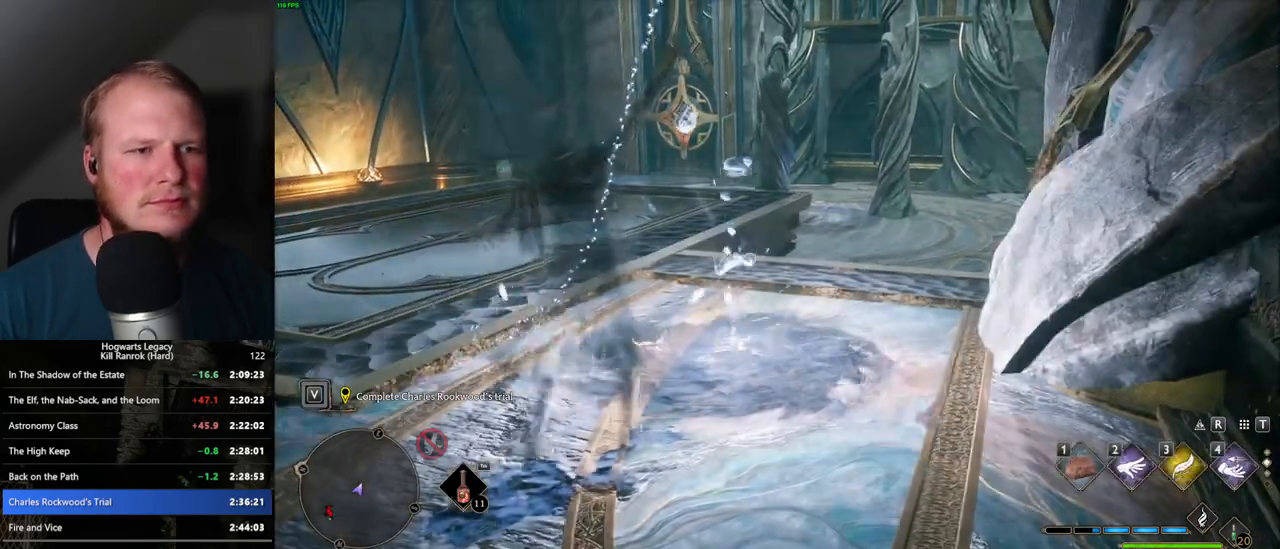
{"keys": ["w"], "mouse": [], "events": []}
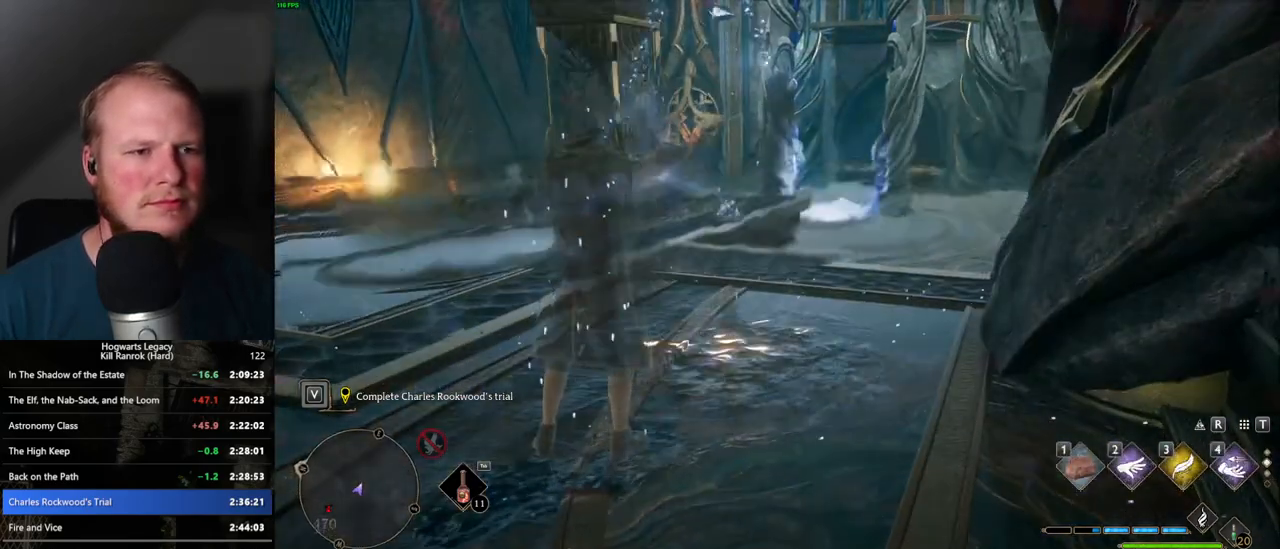
{"keys": ["d", "space", "w"], "mouse": [], "events": [[384, "space", "down"], [467, "d", "down"]]}
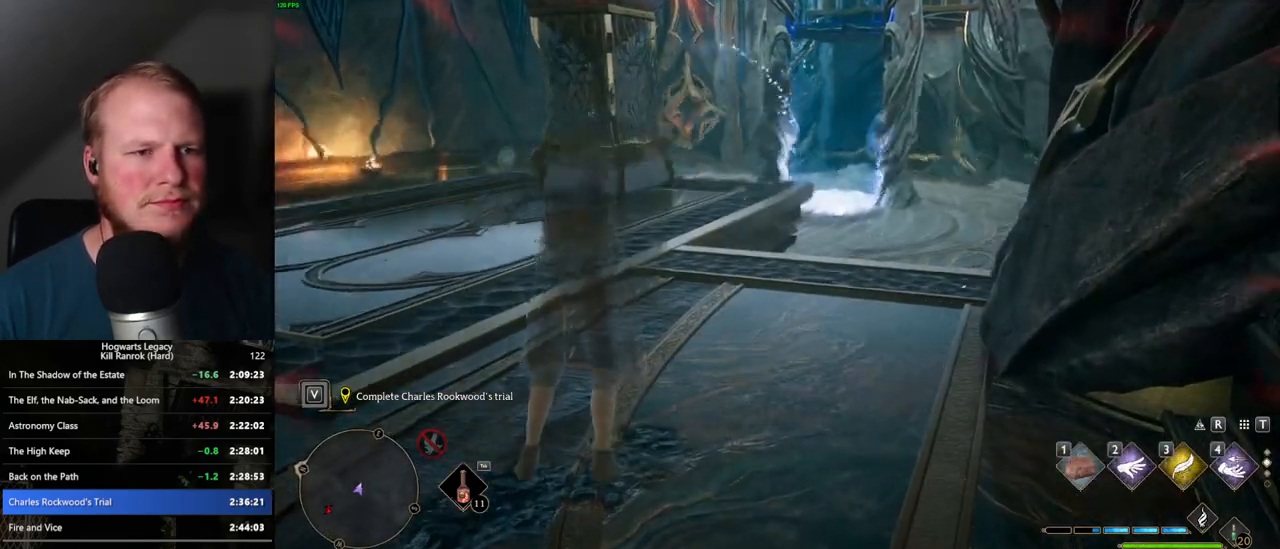
{"keys": ["w"], "mouse": [], "events": [[267, "d", "up"], [384, "space", "up"]]}
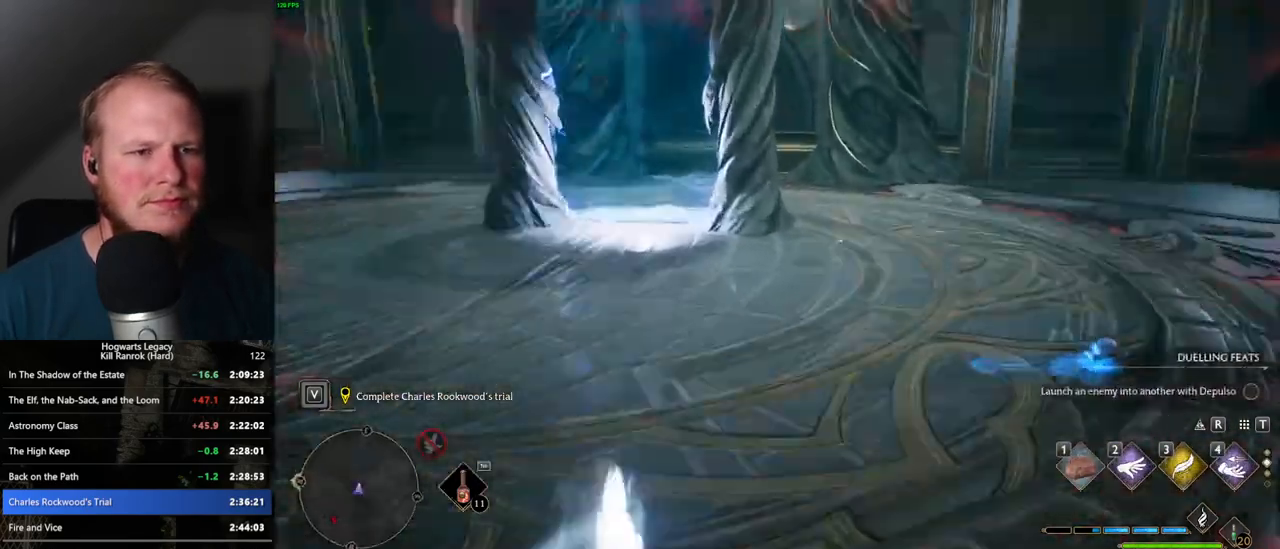
{"keys": [], "mouse": [], "events": [[267, "w", "up"]]}
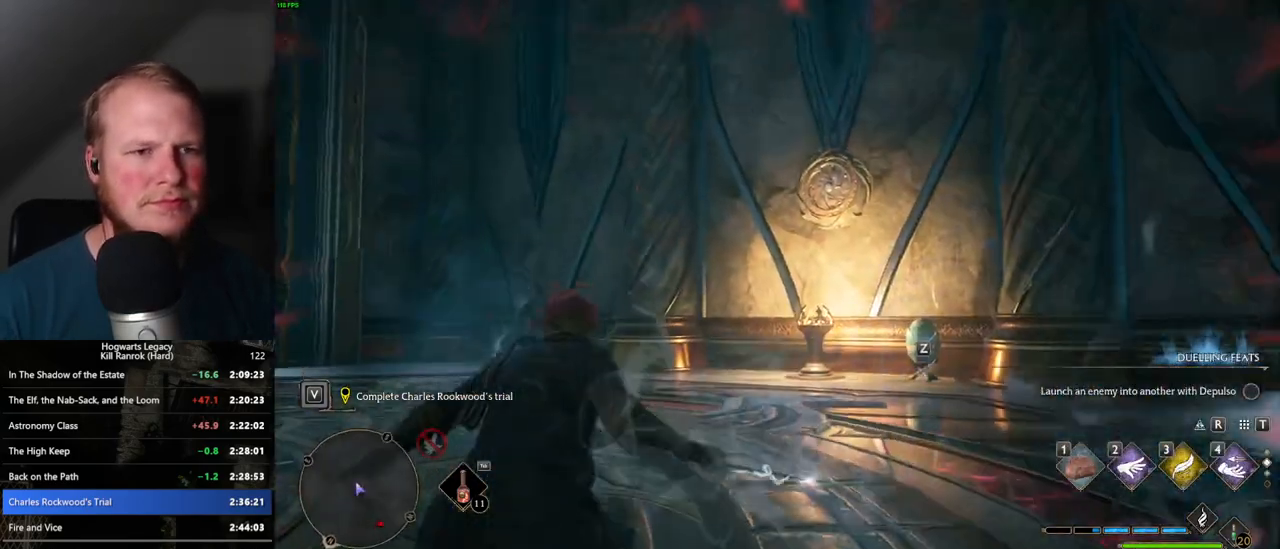
{"keys": [], "mouse": ["right"], "events": [[34, "mouse_right", "down"], [167, "mouse_left", "down"], [317, "mouse_left", "up"]]}
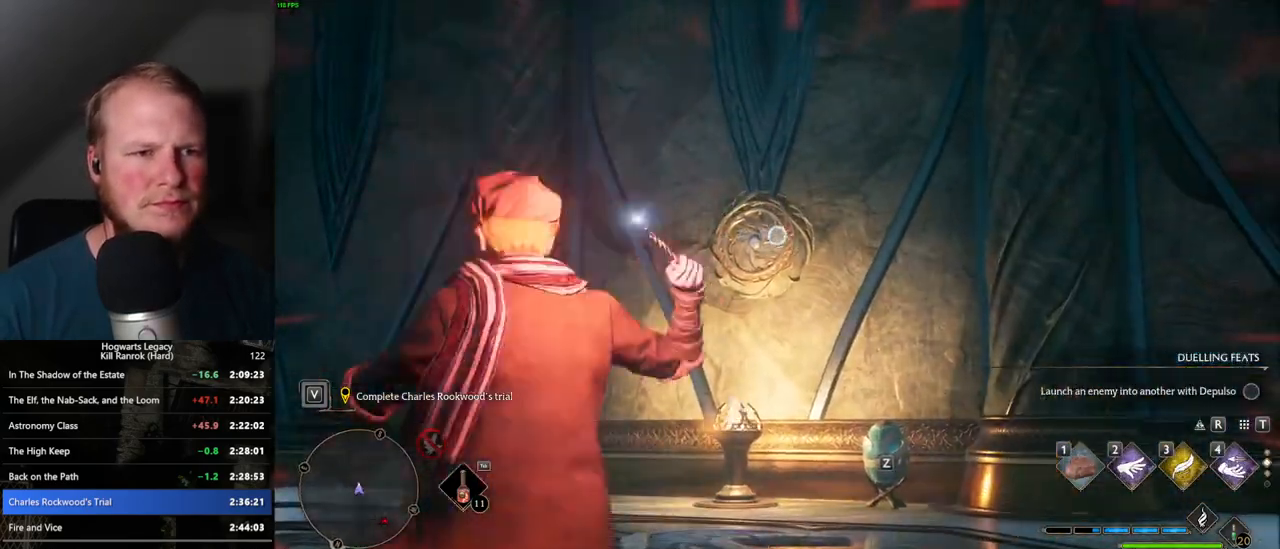
{"keys": ["a"], "mouse": [], "events": [[200, "a", "down"], [284, "mouse_right", "up"]]}